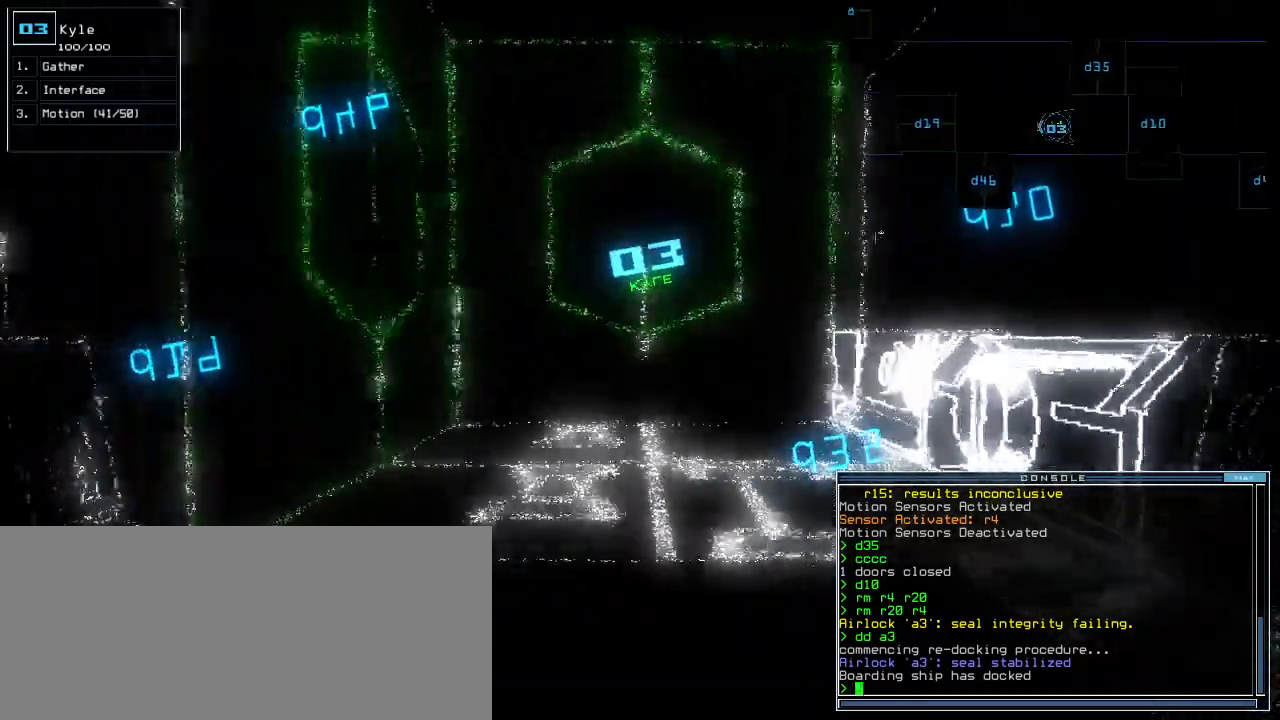
Gameplay with keyboard; each line is a JSON object with the keys held at the frame after it. "events" lists presses ("down") and releases ("up") of ".", "0", "1", "2", "3", "4", "5", "6", "7", "8", "9", "a", "b", "backspace", "c", "caps_lock", "comma", "ctrl_l", "ctrl_r", "d", "down", "e", "equals", "escape", "f", "f1", "g", "h", "i", "j", "k", "l", "left", "m", "minus", "n", "o", "p", "q", "quote", "r", "return", "right", "s", "semicolon", "shift_l", "shift_r", "space", "t", "tab", "tilde", "u", "up", "v", "w", "x", "y" and "z" between this image and that frame as [ms after this image, input, new state], when the widget could be followed in between. No other keys are recorded. Mouse input is not recorded. Not read: other_keys.
{"keys": ["up"], "events": []}
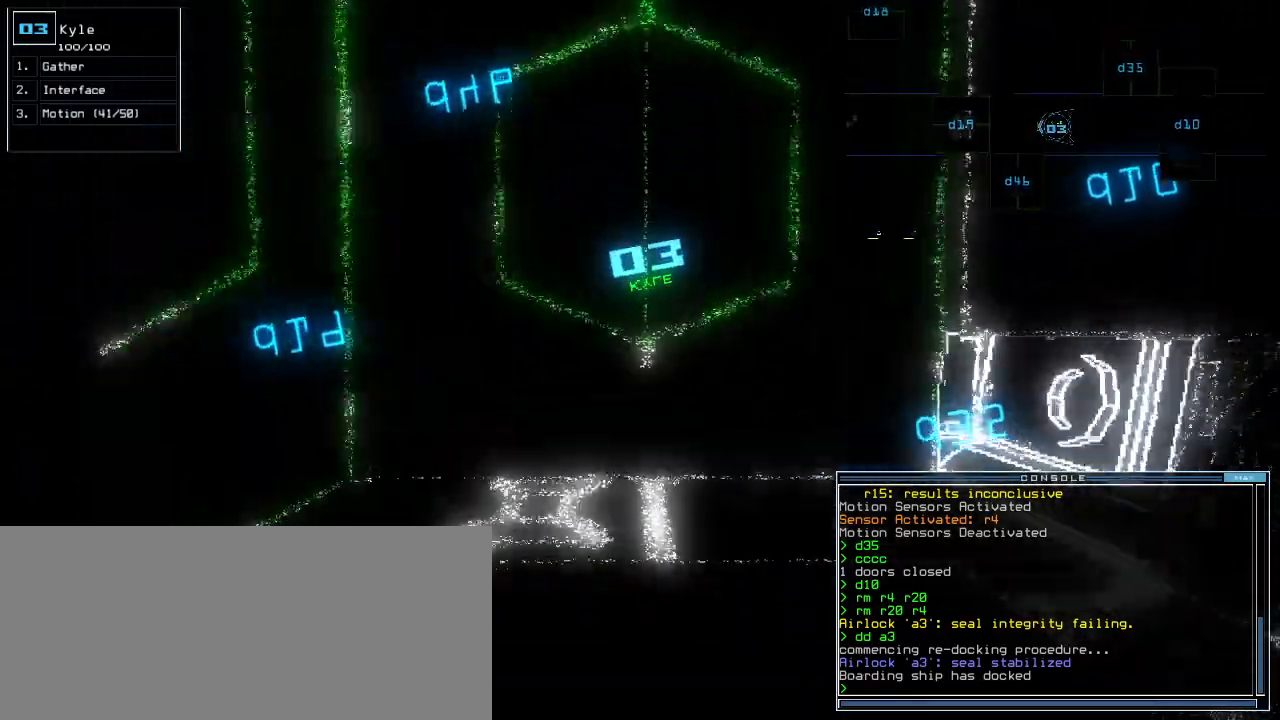
{"keys": [], "events": [[100, "left", "down"], [500, "left", "up"], [500, "up", "up"]]}
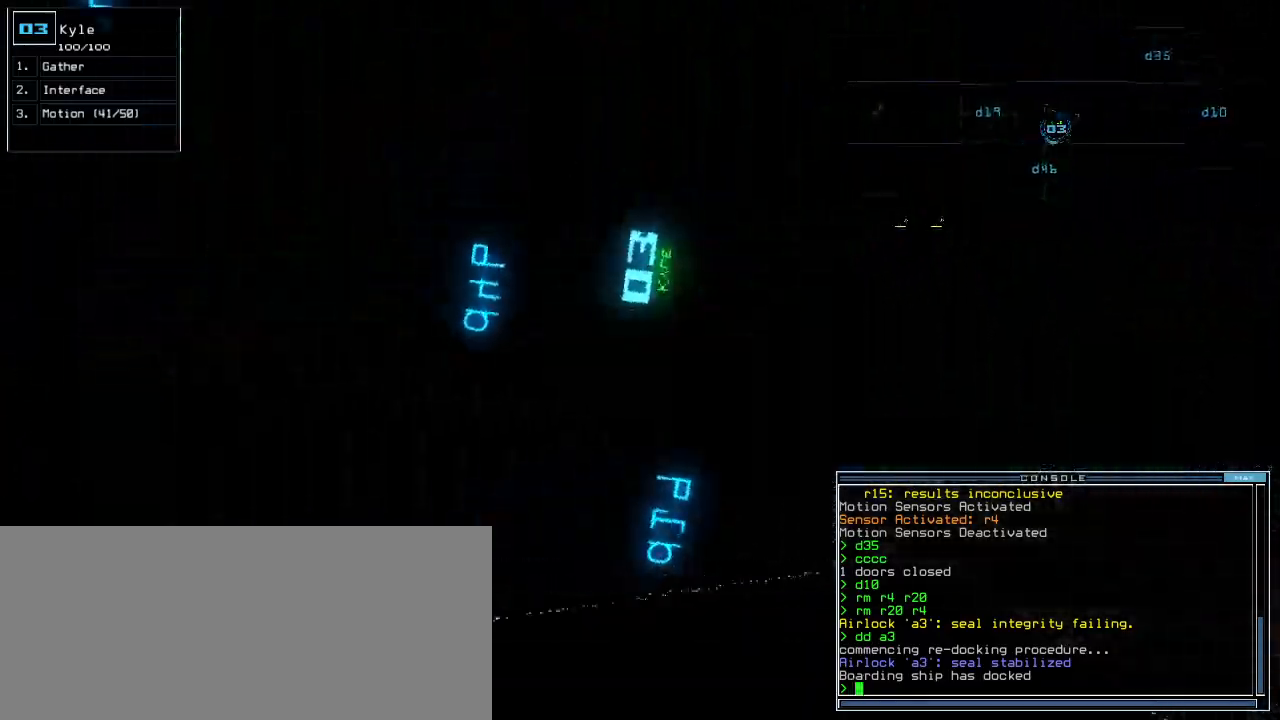
{"keys": [], "events": [[20, "space", "down"], [120, "space", "up"]]}
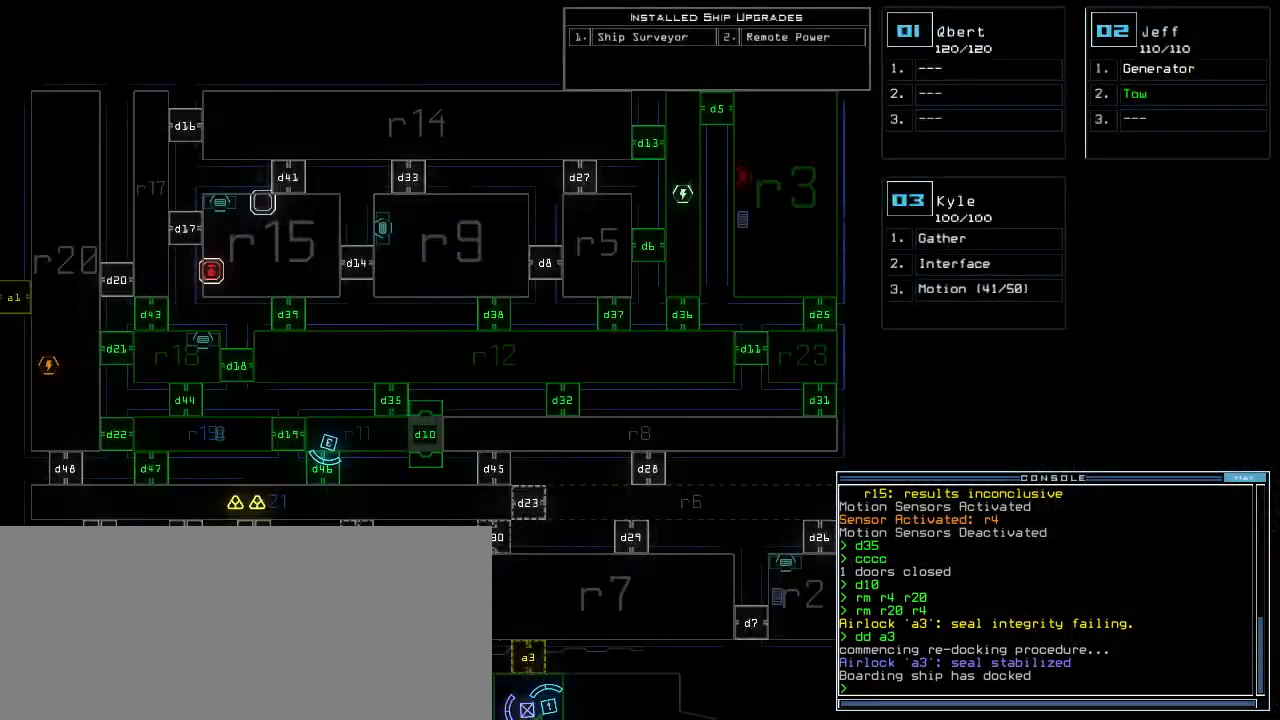
{"keys": [], "events": [[320, "d", "down"], [360, "d", "up"]]}
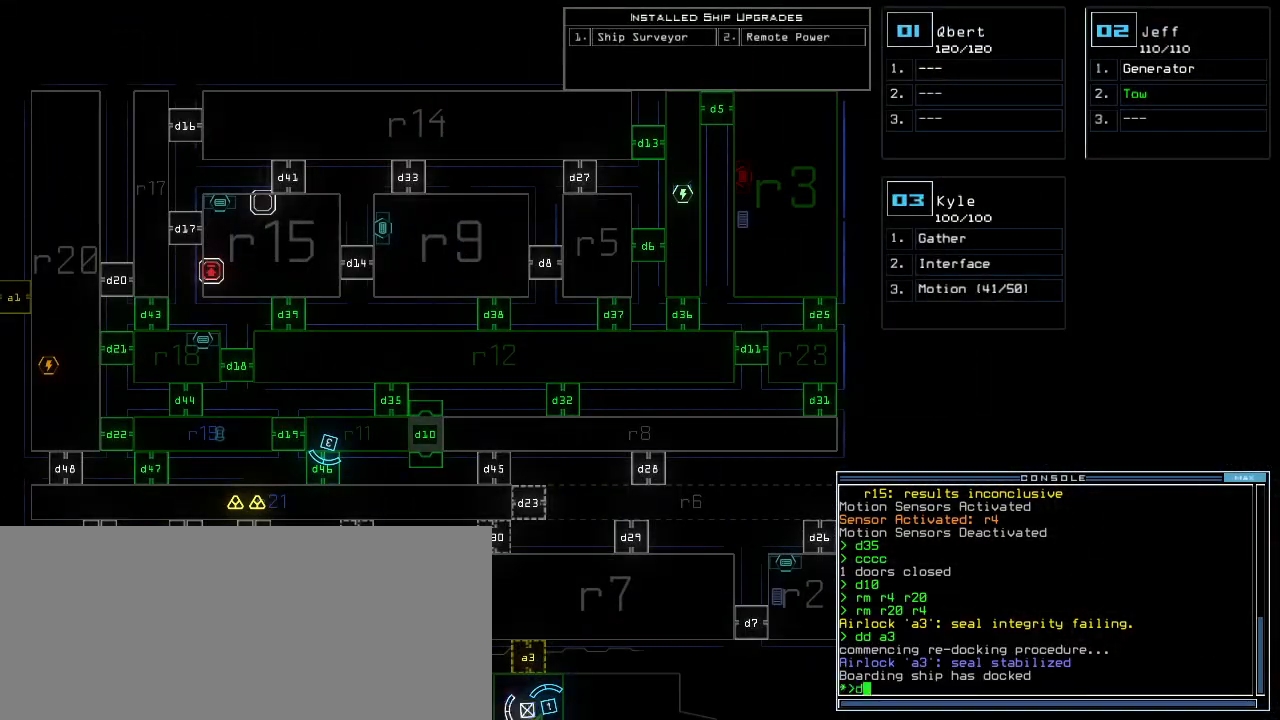
{"keys": [], "events": [[280, "4", "down"], [340, "4", "up"]]}
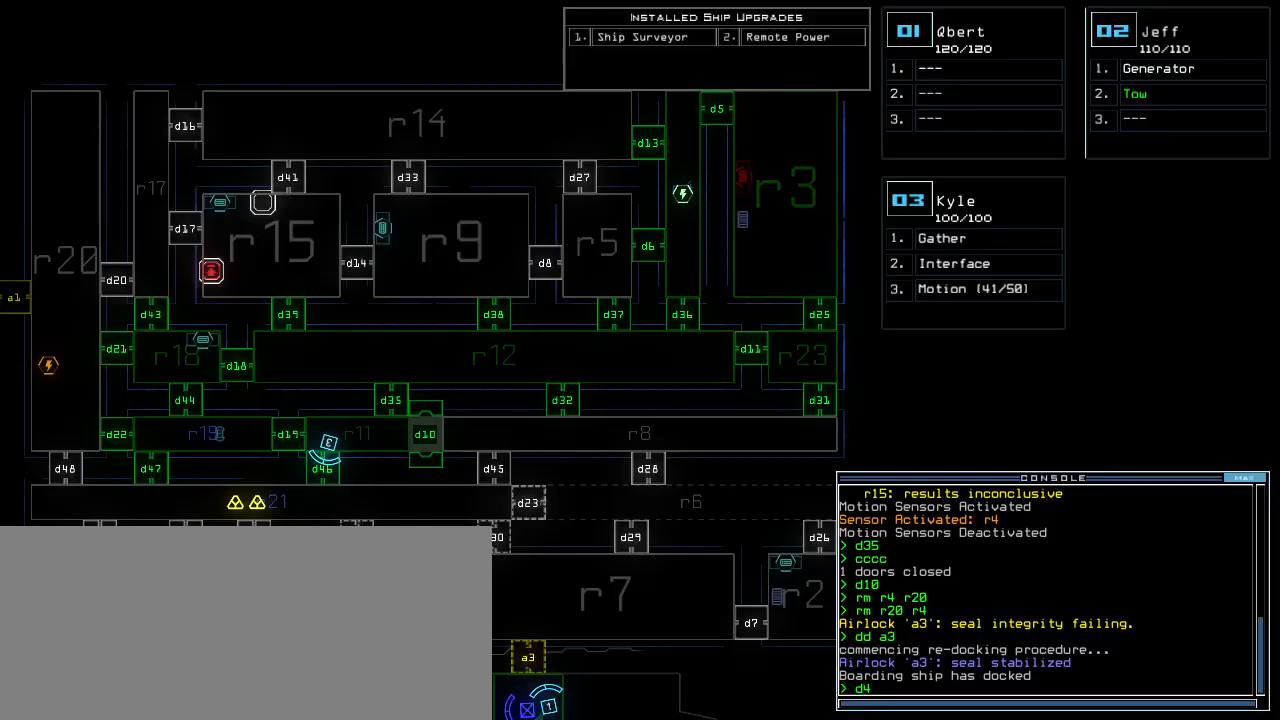
{"keys": ["up"]}
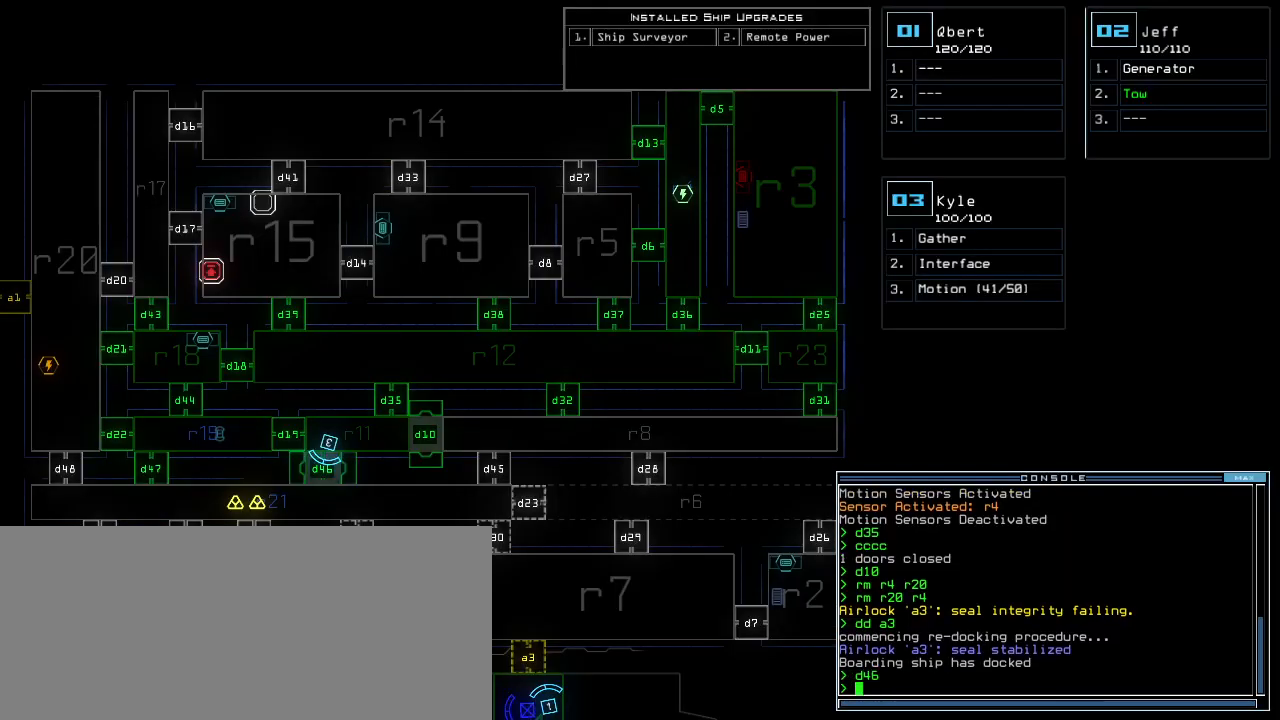
{"keys": [], "events": [[340, "up", "up"]]}
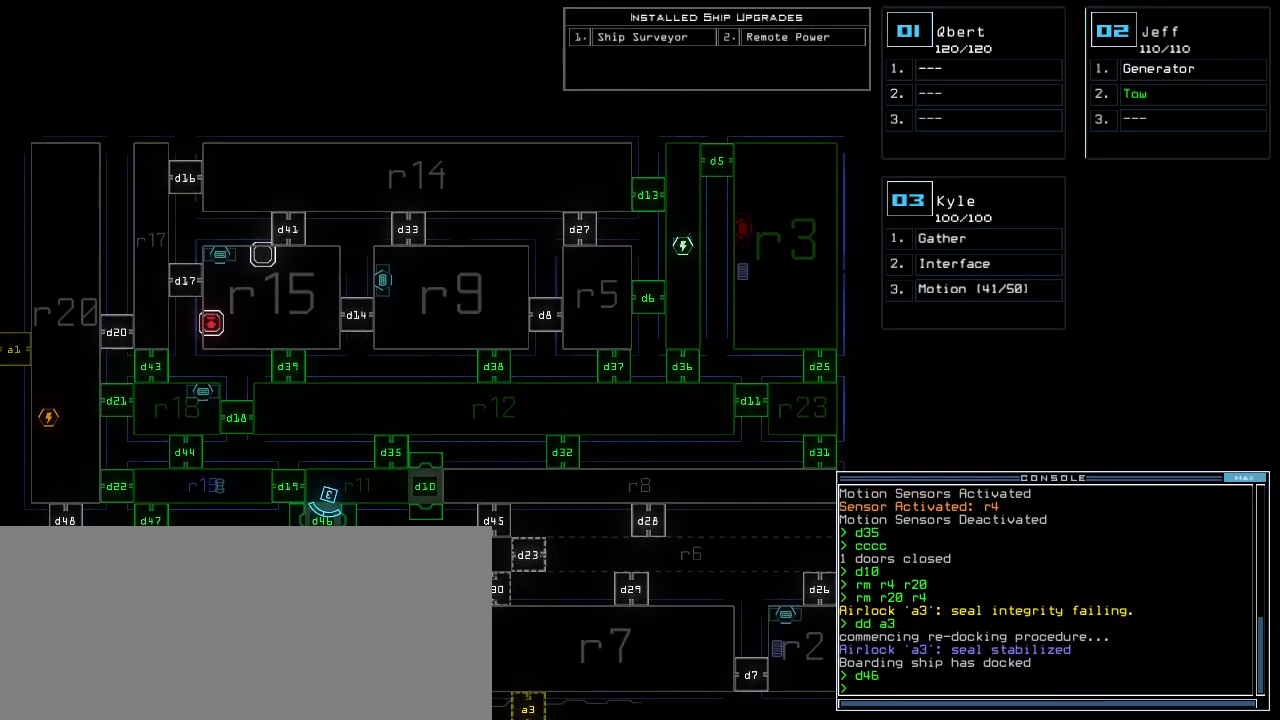
{"keys": ["ctrl_l", "shift_l", "up"], "events": [[280, "3", "down"], [320, "3", "up"], [320, "up", "down"], [440, "shift_l", "down"], [480, "ctrl_l", "down"]]}
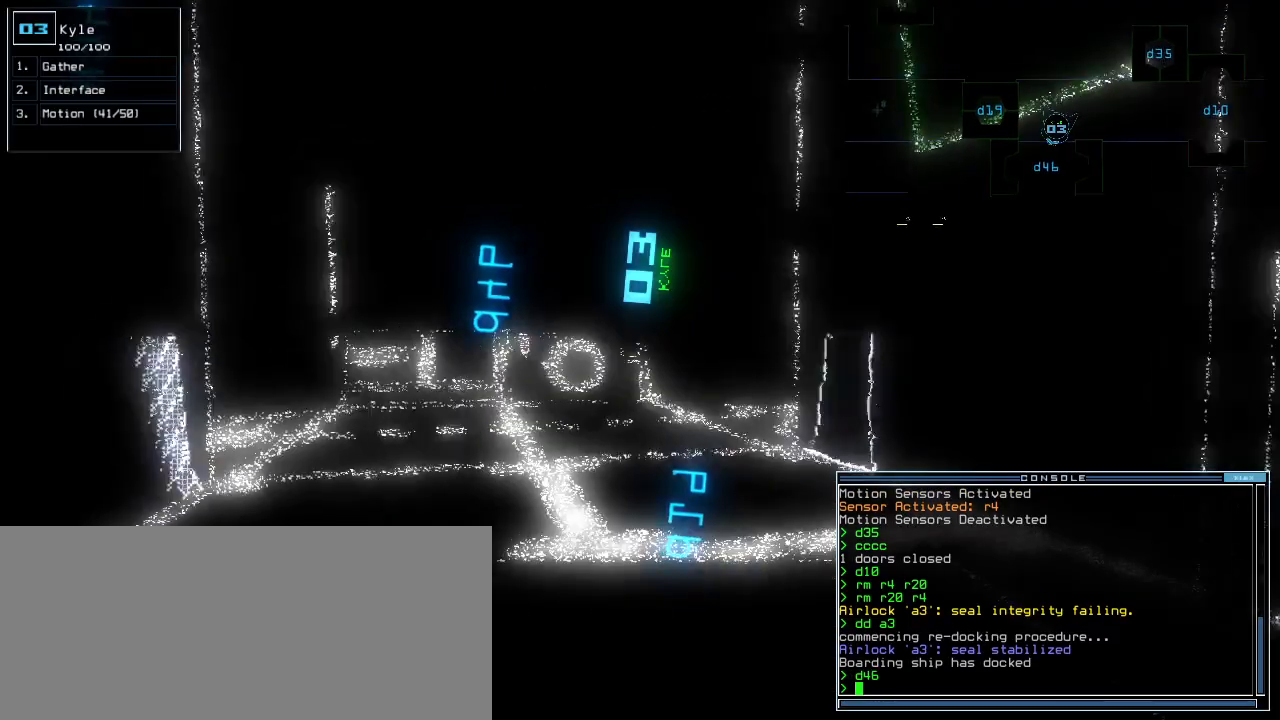
{"keys": ["up"], "events": [[40, "ctrl_l", "up"], [80, "shift_l", "up"], [280, "left", "down"], [400, "left", "up"], [420, "caps_lock", "down"], [500, "caps_lock", "up"]]}
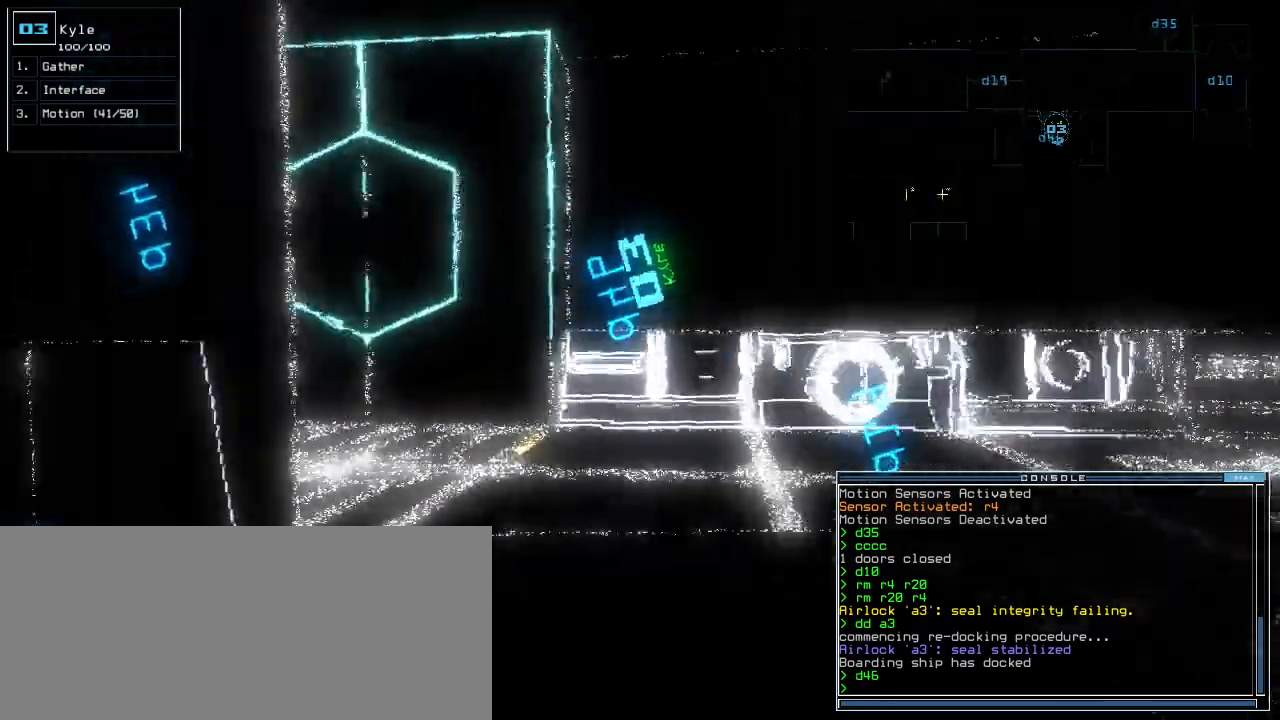
{"keys": []}
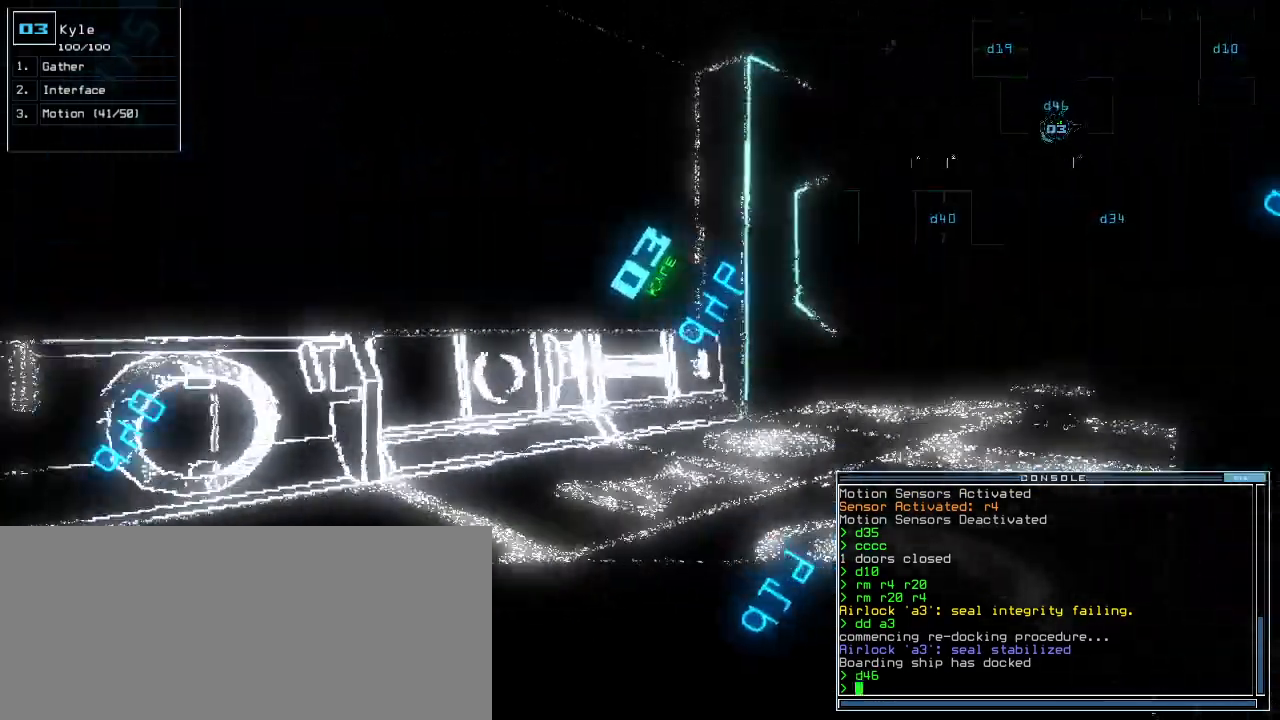
{"keys": ["right"], "events": [[360, "right", "down"]]}
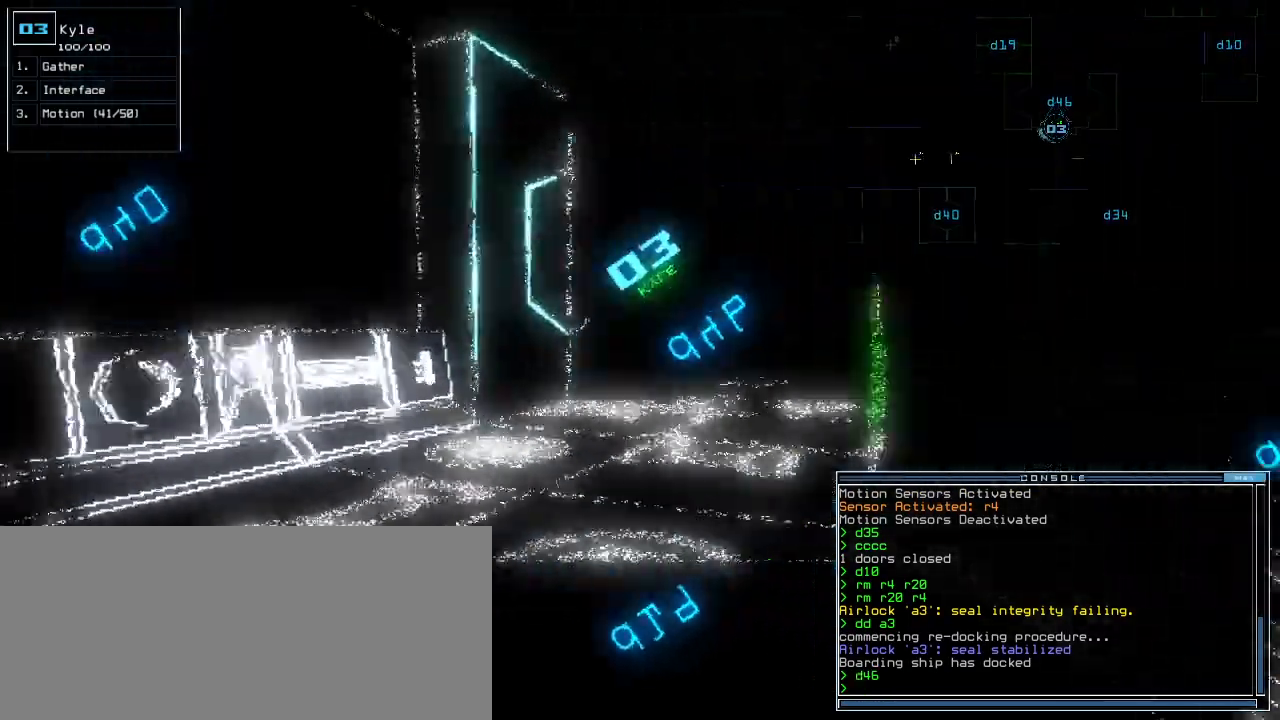
{"keys": ["left"], "events": [[60, "right", "up"], [280, "left", "down"]]}
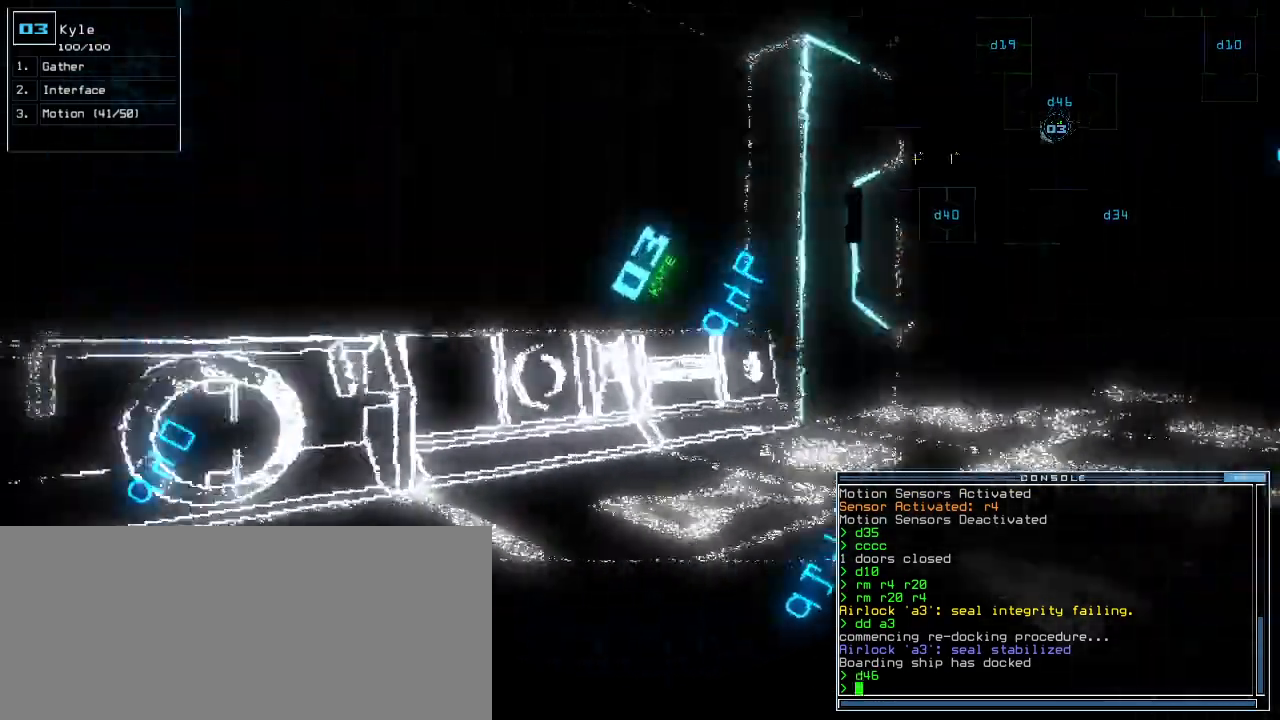
{"keys": ["right", "up"], "events": [[40, "up", "down"], [160, "left", "up"], [260, "right", "down"]]}
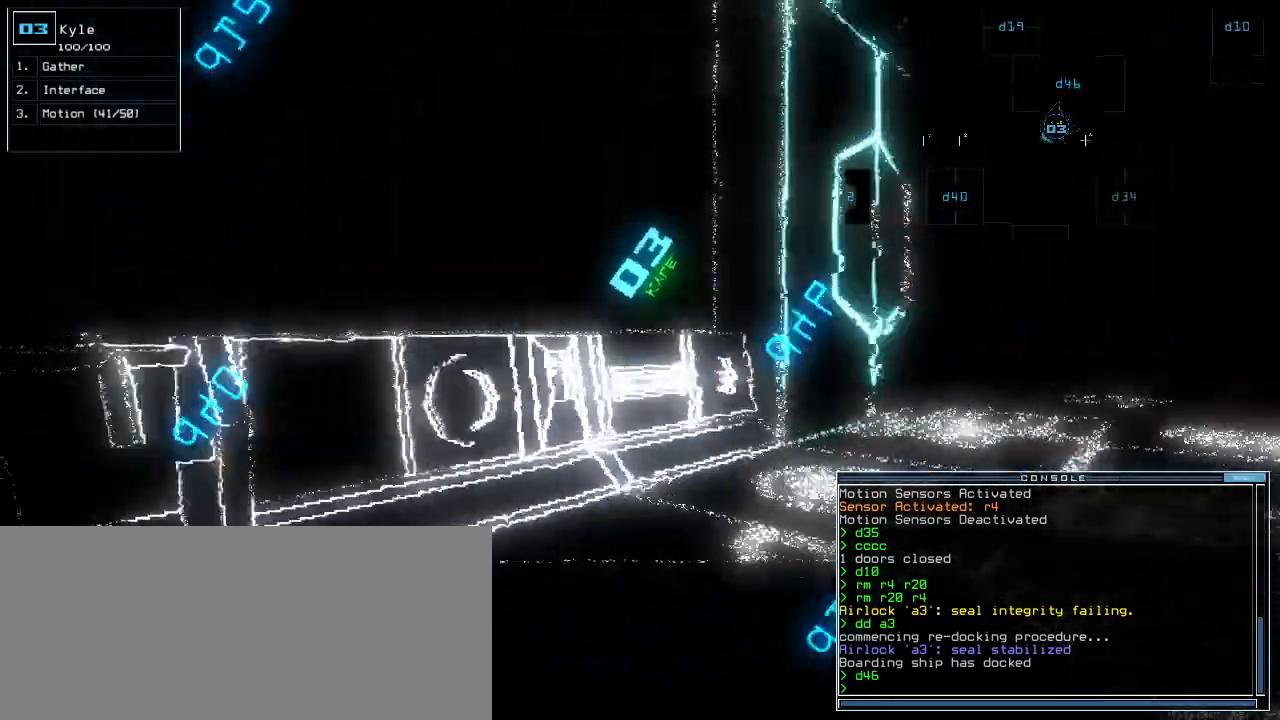
{"keys": [], "events": [[100, "right", "up"], [360, "right", "down"], [360, "up", "up"], [480, "right", "up"]]}
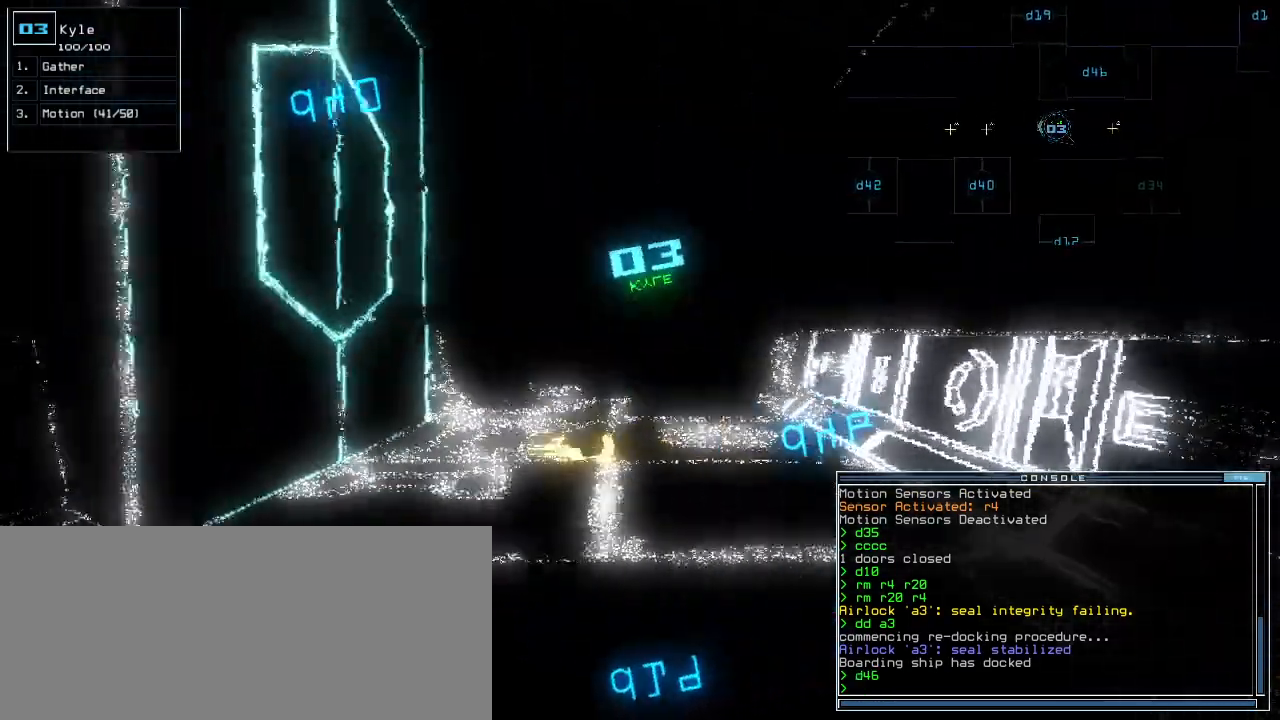
{"keys": ["down"], "events": [[240, "left", "down"], [400, "left", "up"], [420, "down", "down"]]}
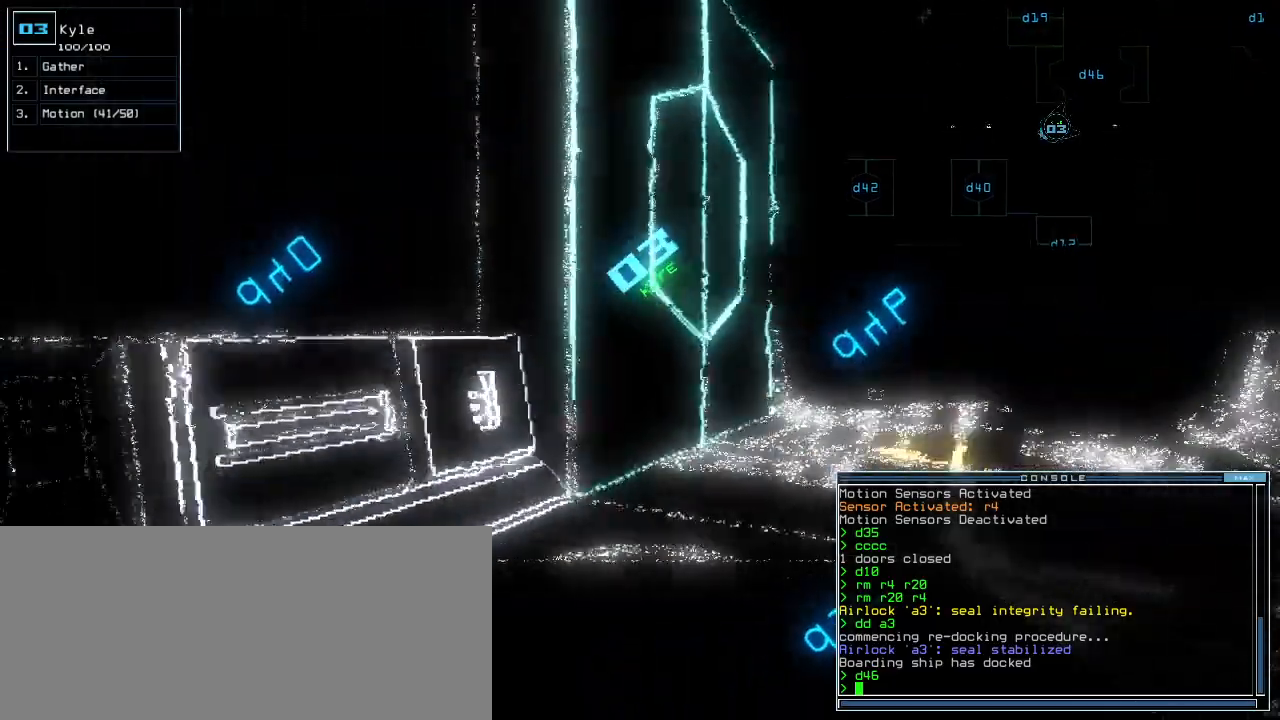
{"keys": ["down"], "events": [[240, "left", "down"], [420, "left", "up"]]}
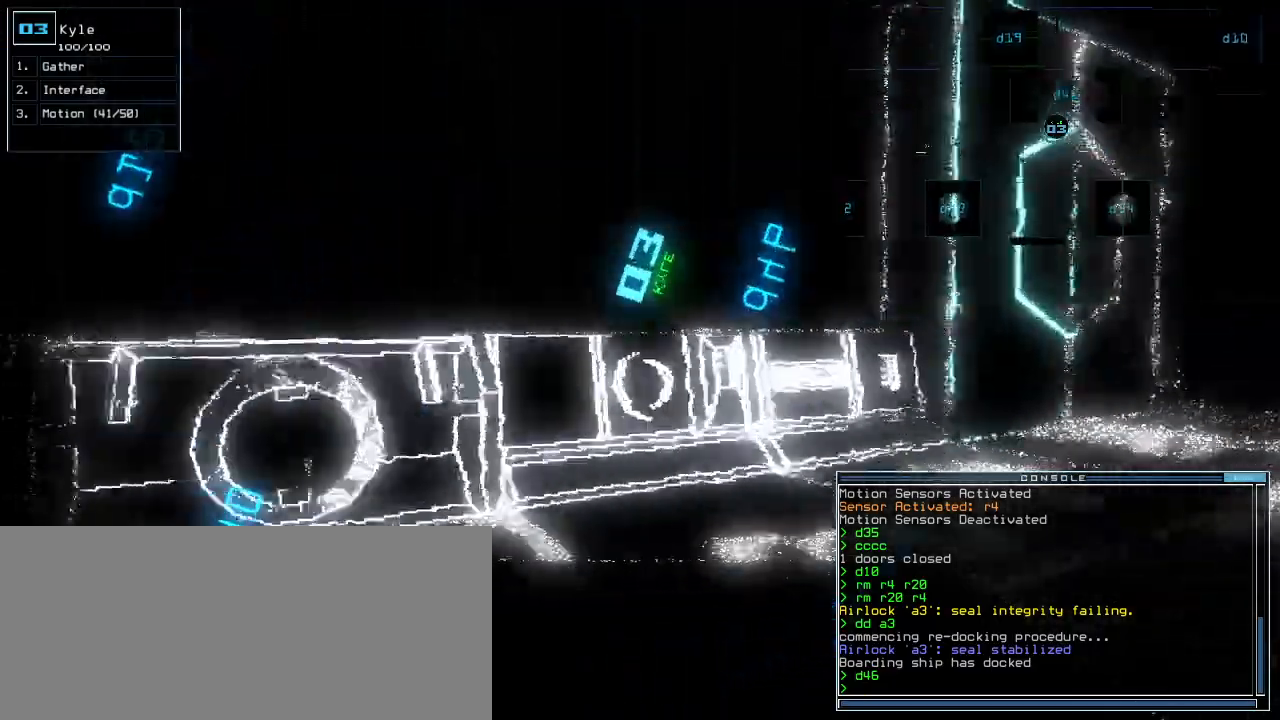
{"keys": [], "events": [[300, "down", "up"]]}
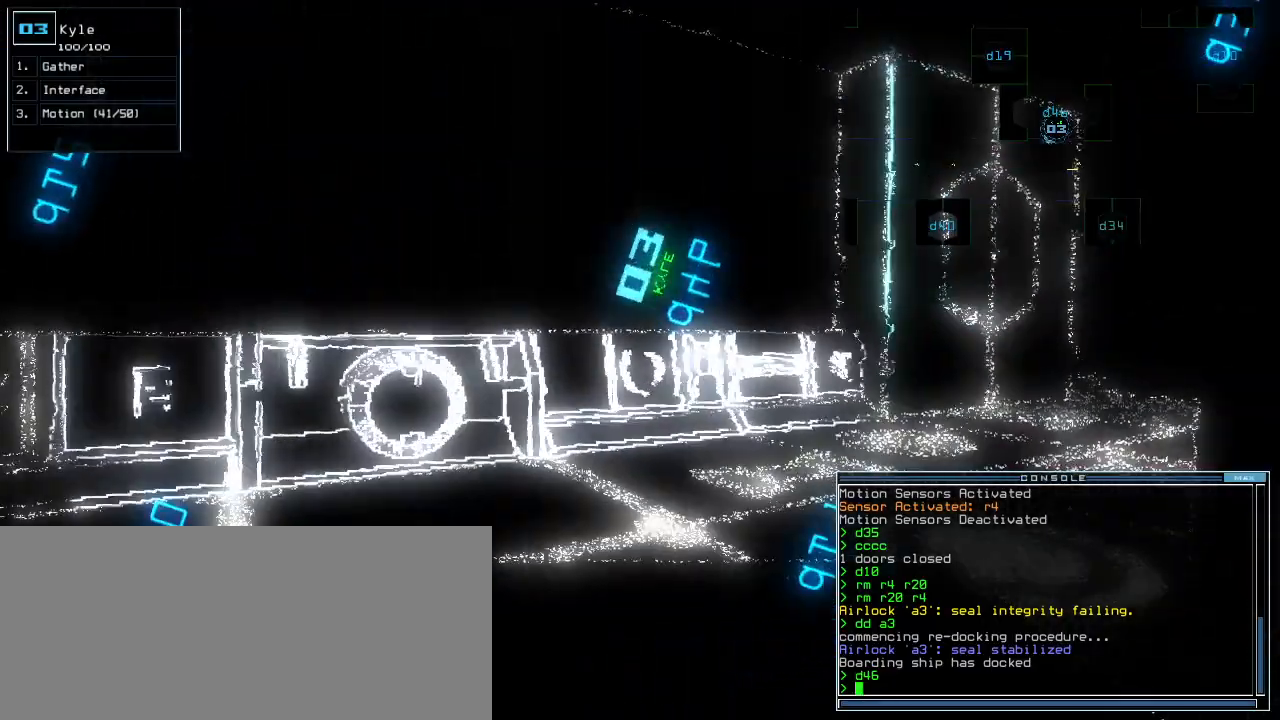
{"keys": [], "events": [[40, "right", "down"], [100, "right", "up"]]}
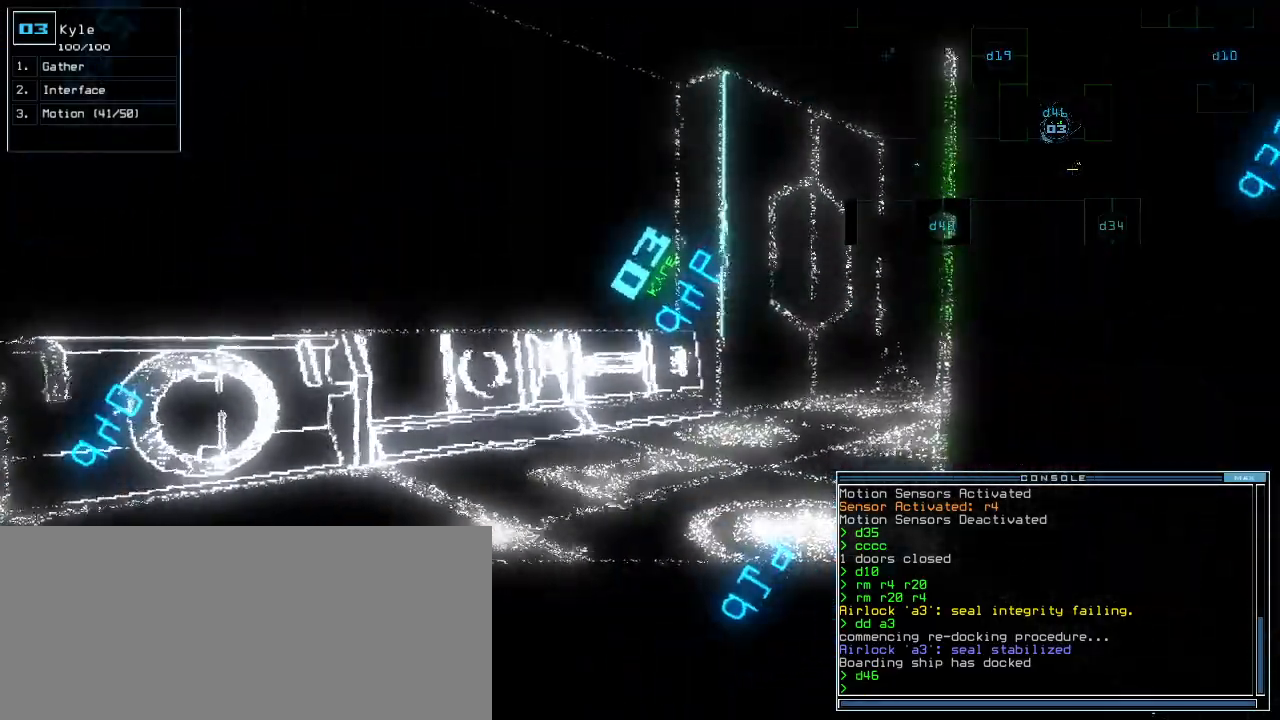
{"keys": [], "events": [[240, "up", "down"], [440, "up", "up"]]}
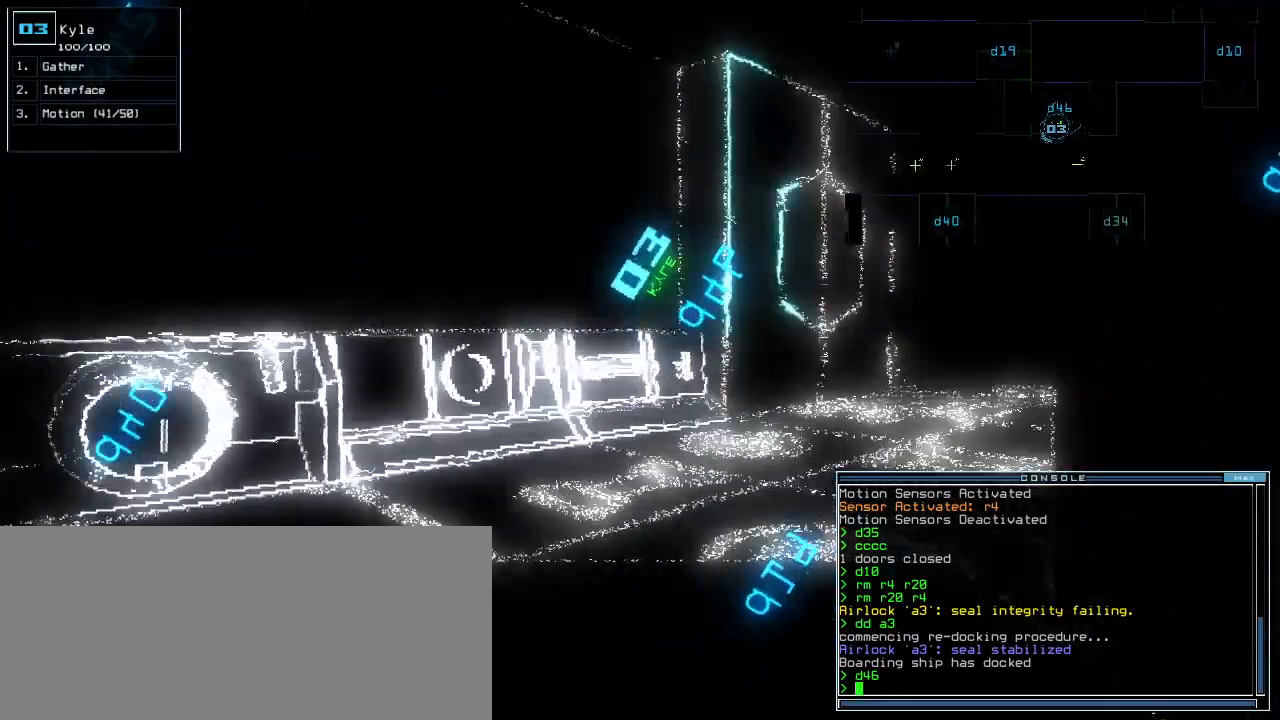
{"keys": [], "events": []}
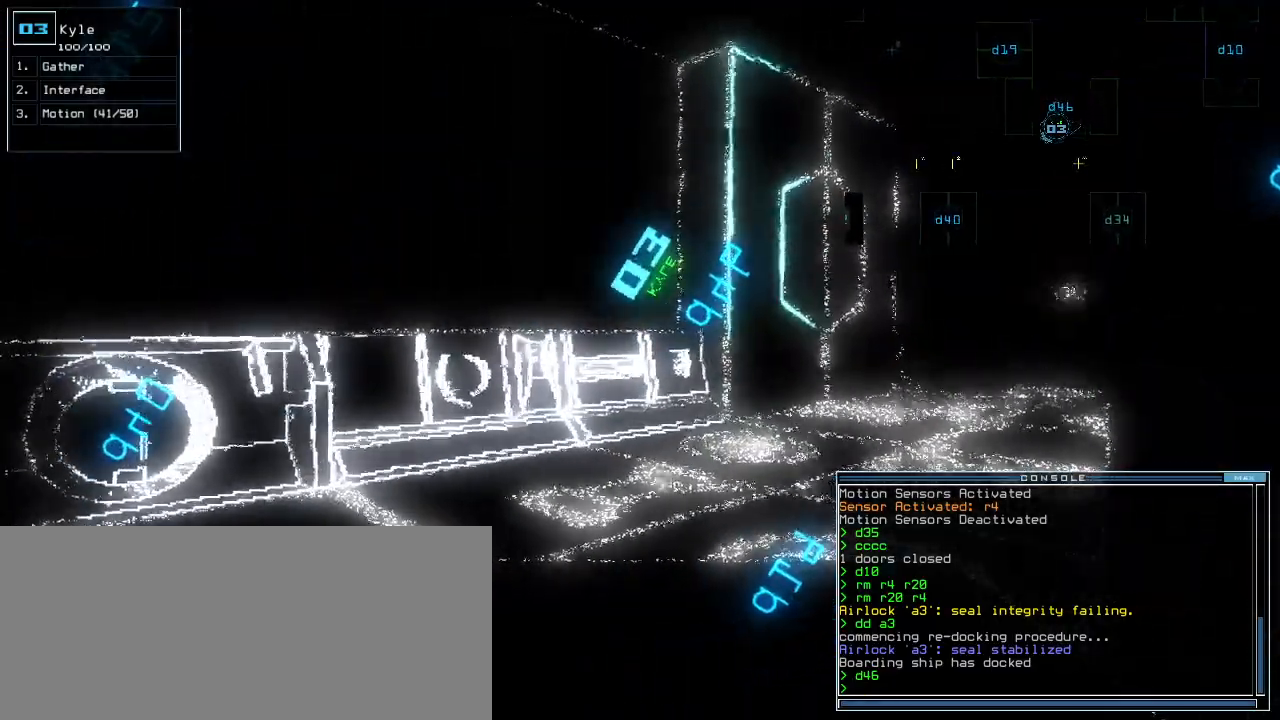
{"keys": ["down"], "events": [[120, "up", "down"], [220, "up", "up"], [420, "down", "down"]]}
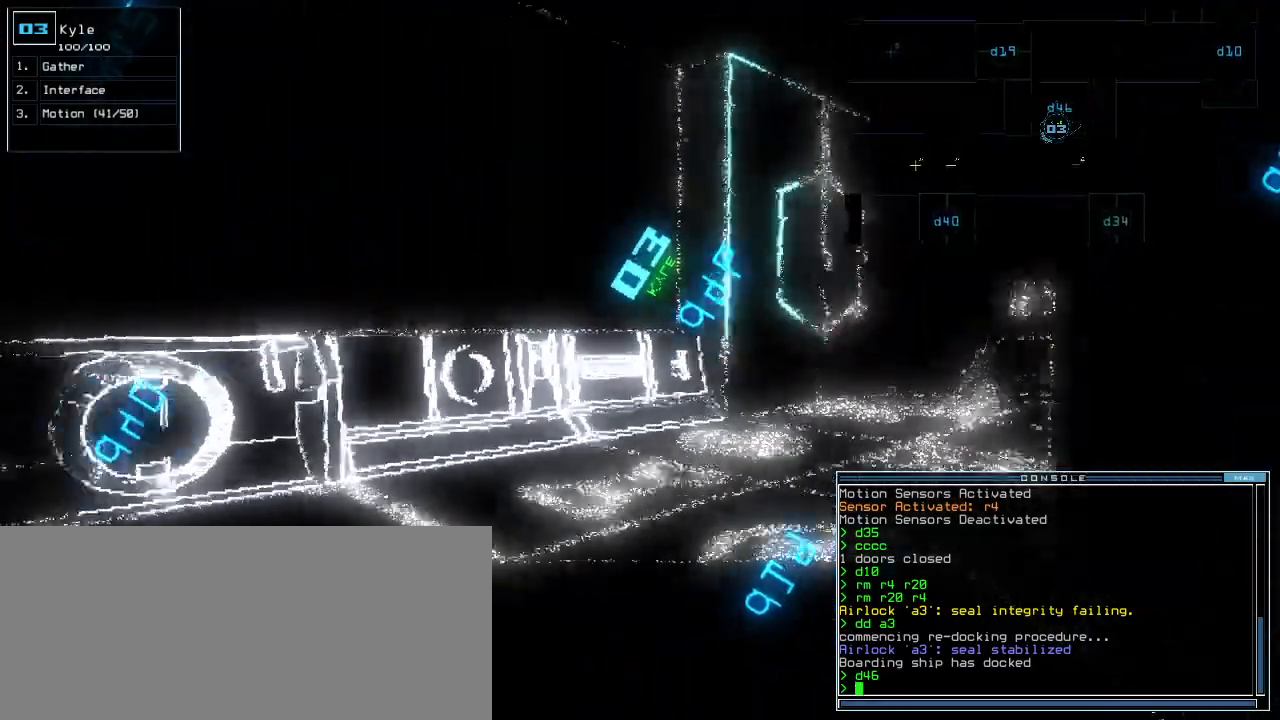
{"keys": ["down"]}
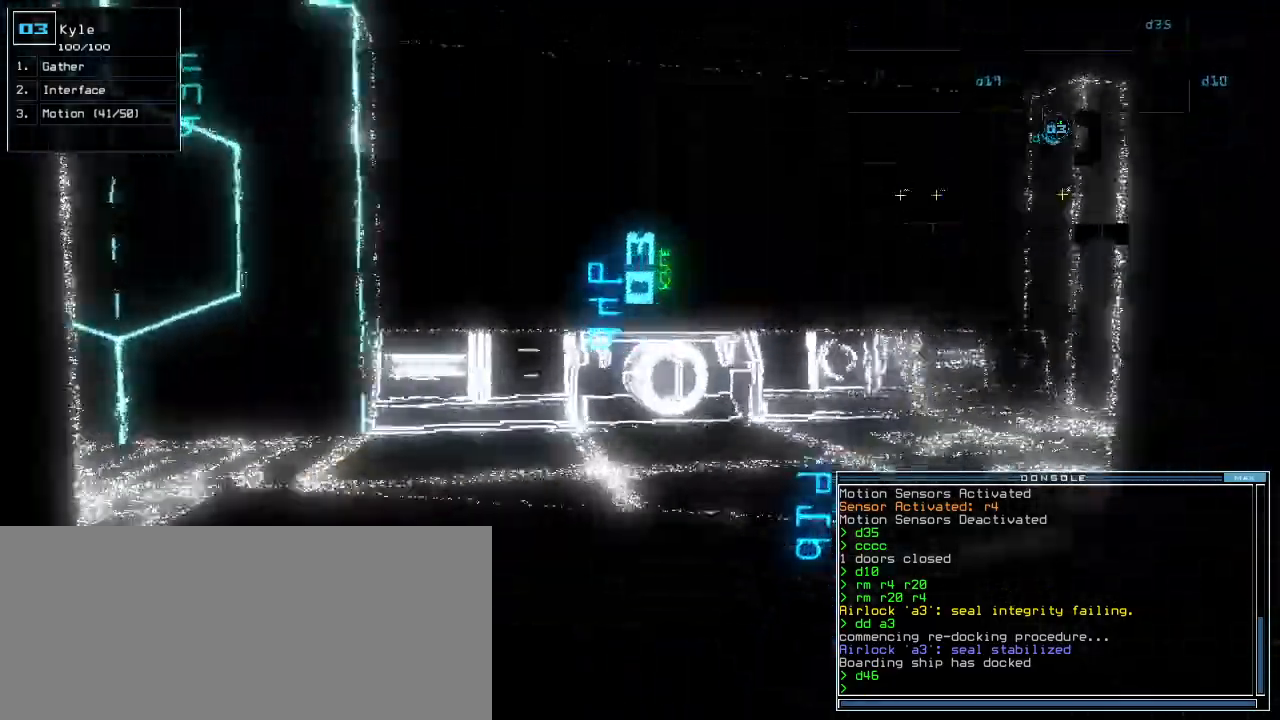
{"keys": ["down"], "events": [[200, "right", "down"], [440, "right", "up"]]}
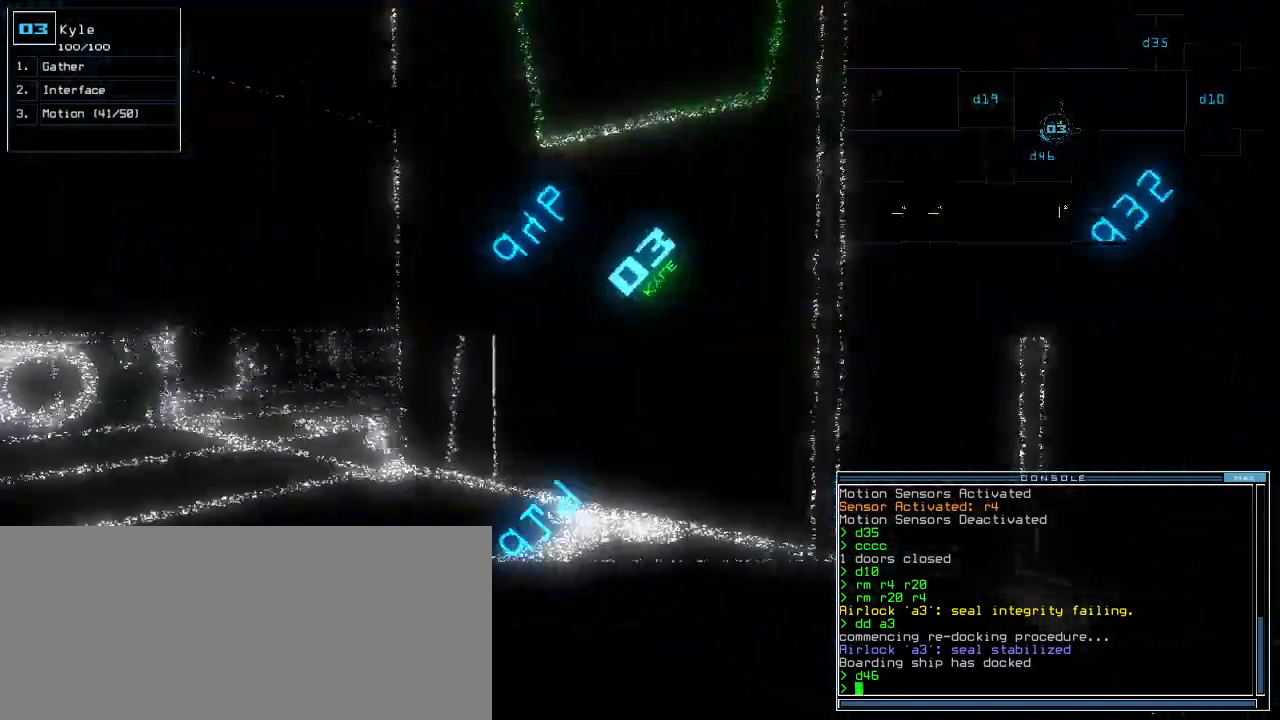
{"keys": ["down", "right"], "events": [[180, "left", "down"], [460, "right", "down"], [480, "left", "up"]]}
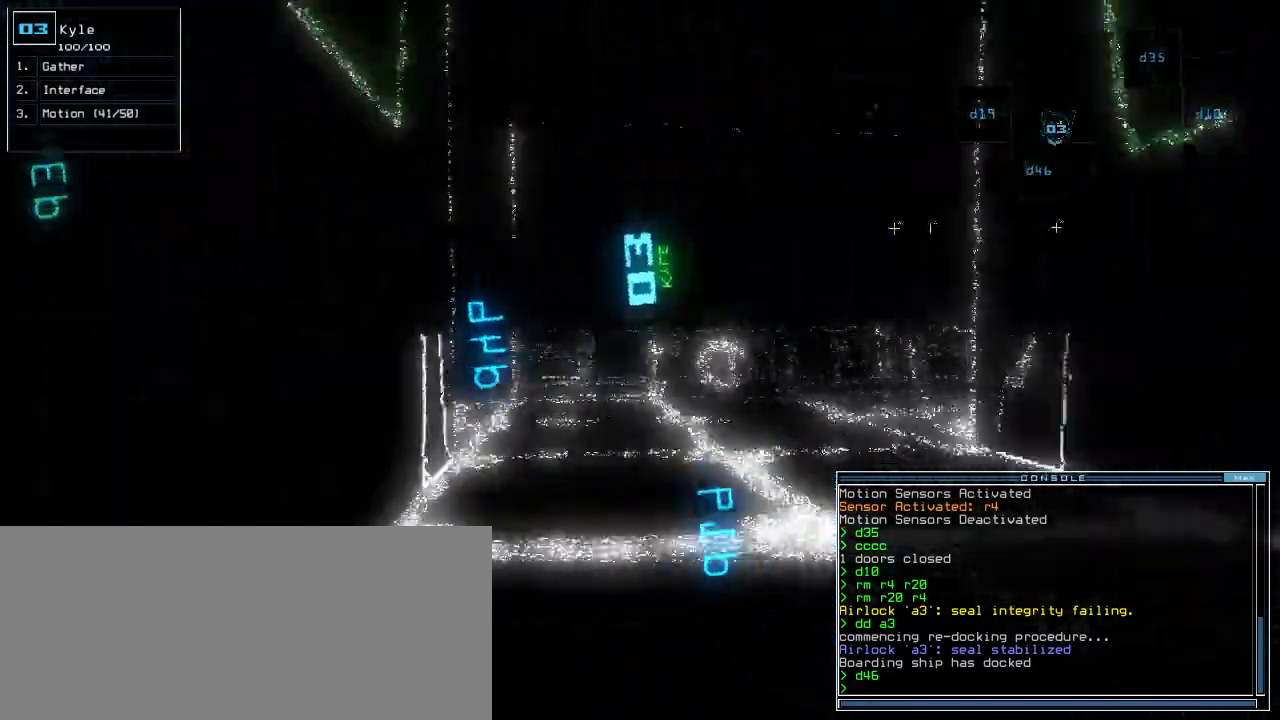
{"keys": ["down"], "events": [[340, "right", "up"]]}